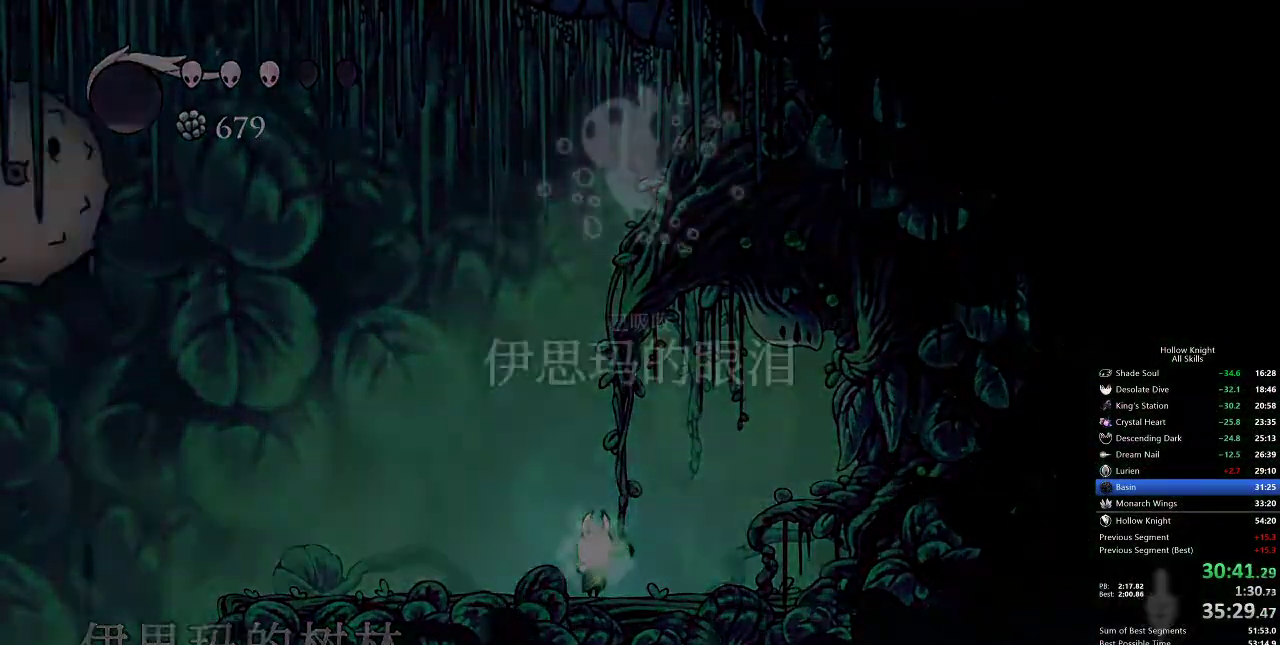
Gameplay with keyboard; each line is a JSON object with the keys held at the frame after it. "events" lists presses ("down") and releases ("up") of "cdash", "dash", "dnail", "down", "heal", "inv", "jump", "left", "nail", "right", "spell" and "up" between this image and that frame as [ms after this image, input, new state], when the widget could be followed in between. No other keys are recorded. Mouse input is not recorded. Key names are as the overlay labels them; some are game actions (e.g. jump) rather than physical keys.
{"keys": [], "events": []}
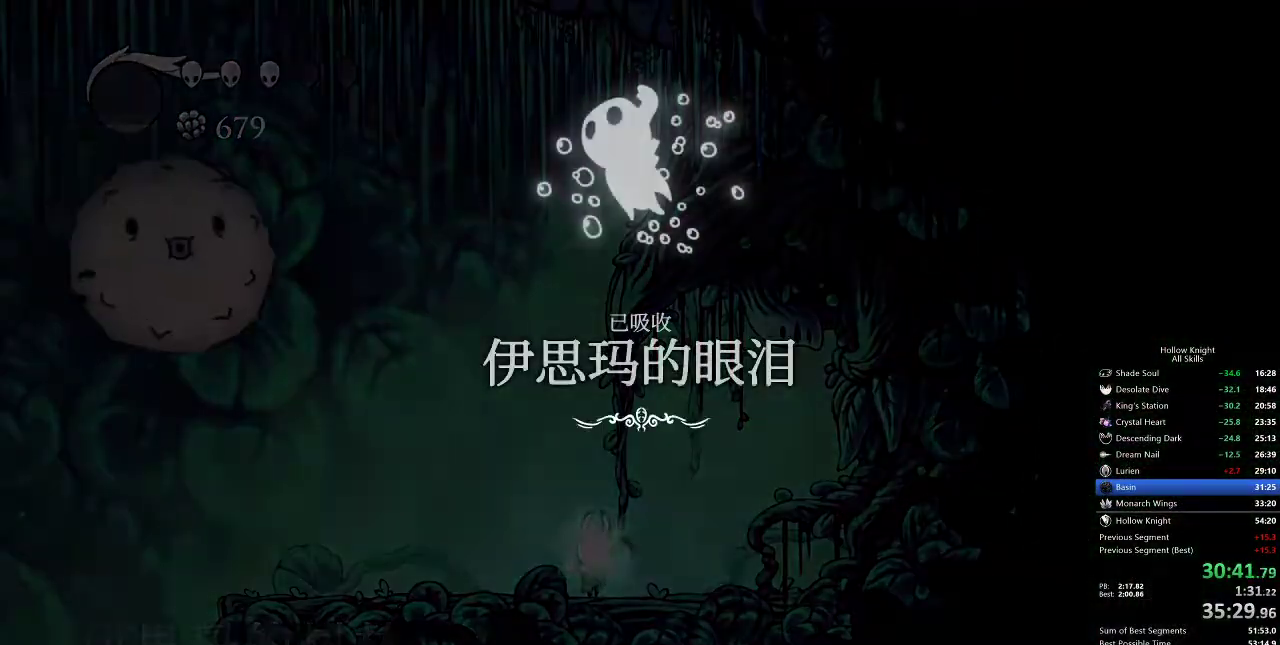
{"keys": ["left"], "events": [[483, "left", "down"]]}
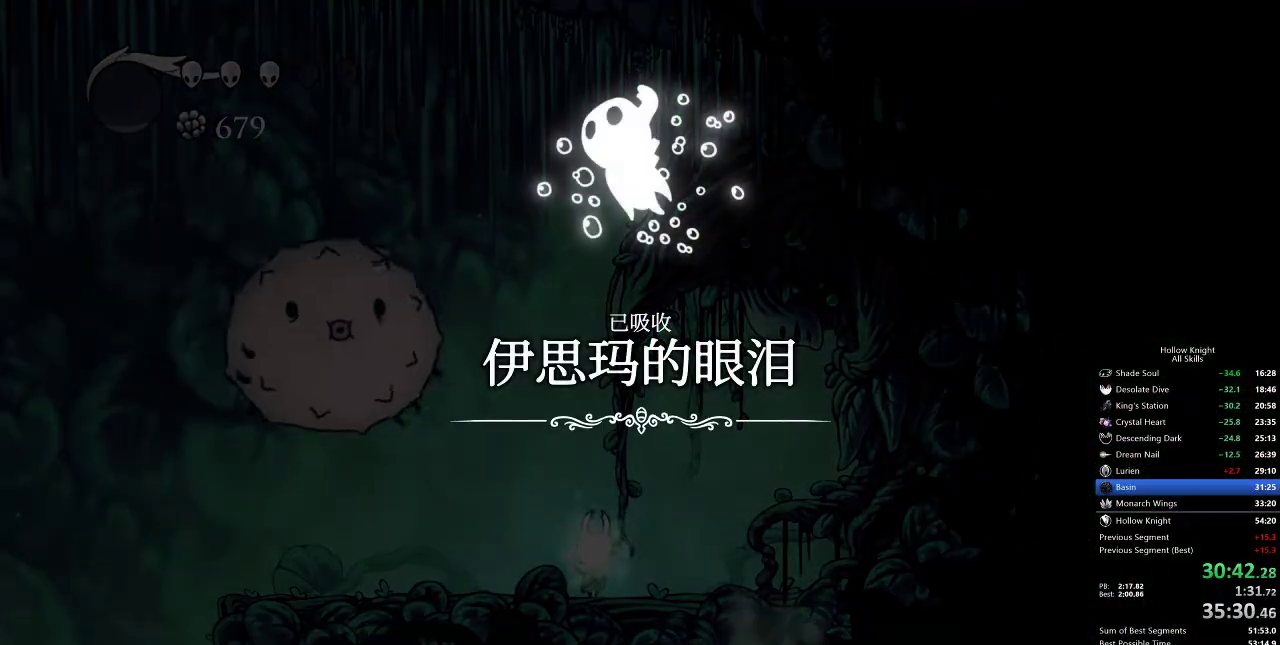
{"keys": ["left"], "events": [[83, "left", "up"], [117, "left", "down"], [233, "left", "up"], [317, "left", "down"]]}
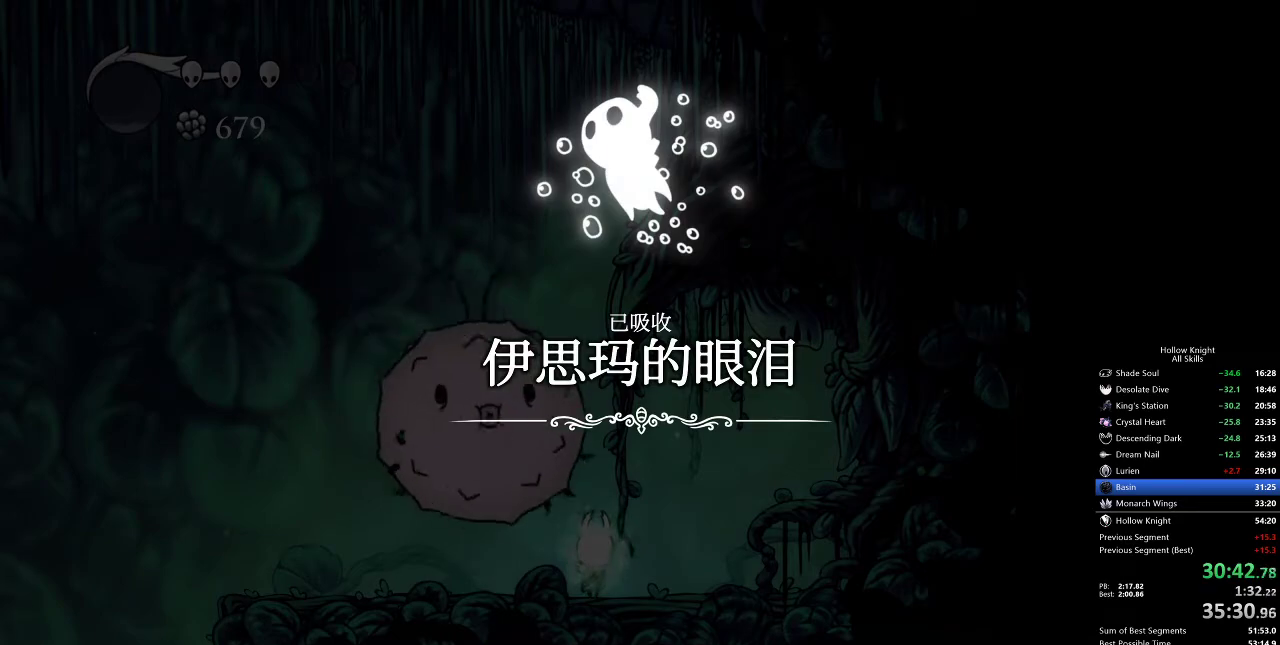
{"keys": ["left"], "events": []}
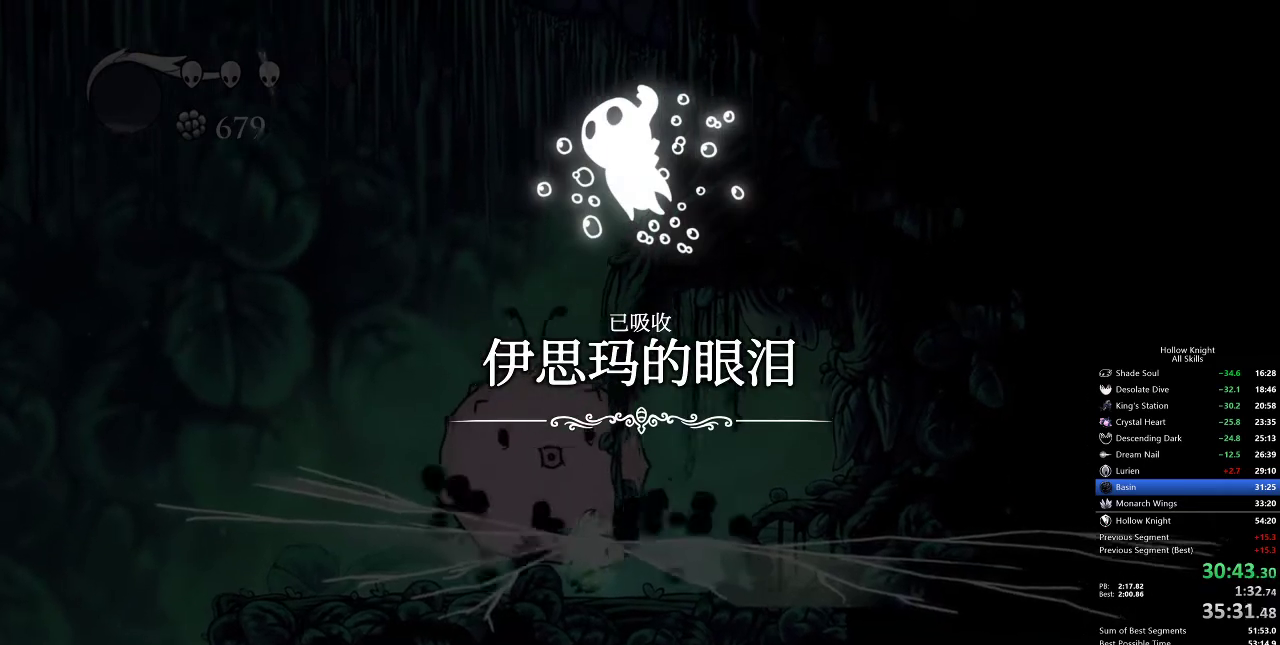
{"keys": ["left"], "events": [[317, "up", "down"], [400, "nail", "down"], [483, "nail", "up"], [483, "up", "up"]]}
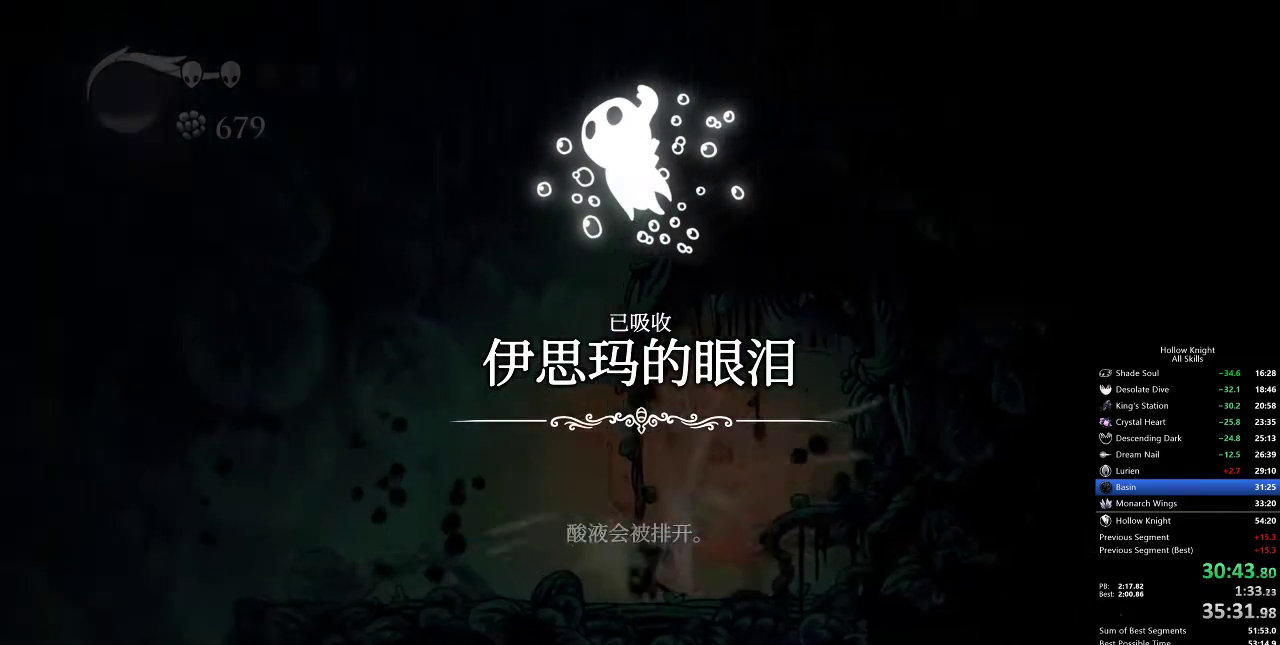
{"keys": ["left"], "events": [[17, "dash", "down"], [167, "dash", "up"]]}
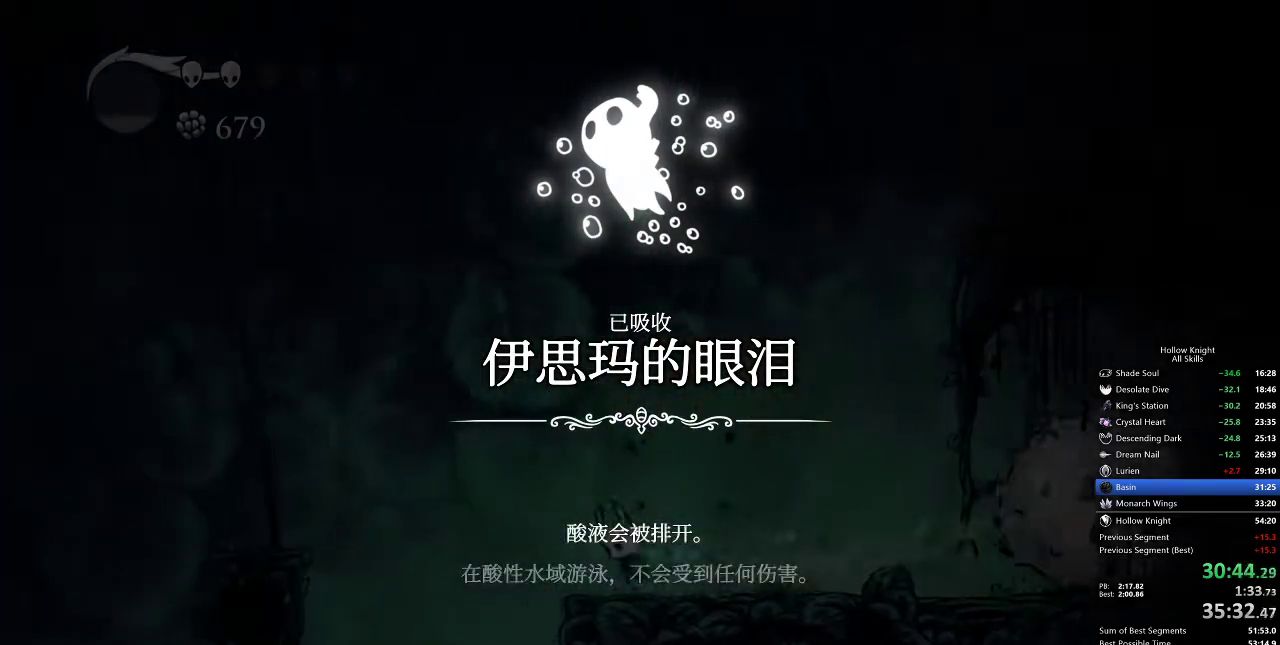
{"keys": ["left"], "events": [[17, "jump", "down"], [217, "dash", "down"], [250, "jump", "up"], [350, "dash", "up"]]}
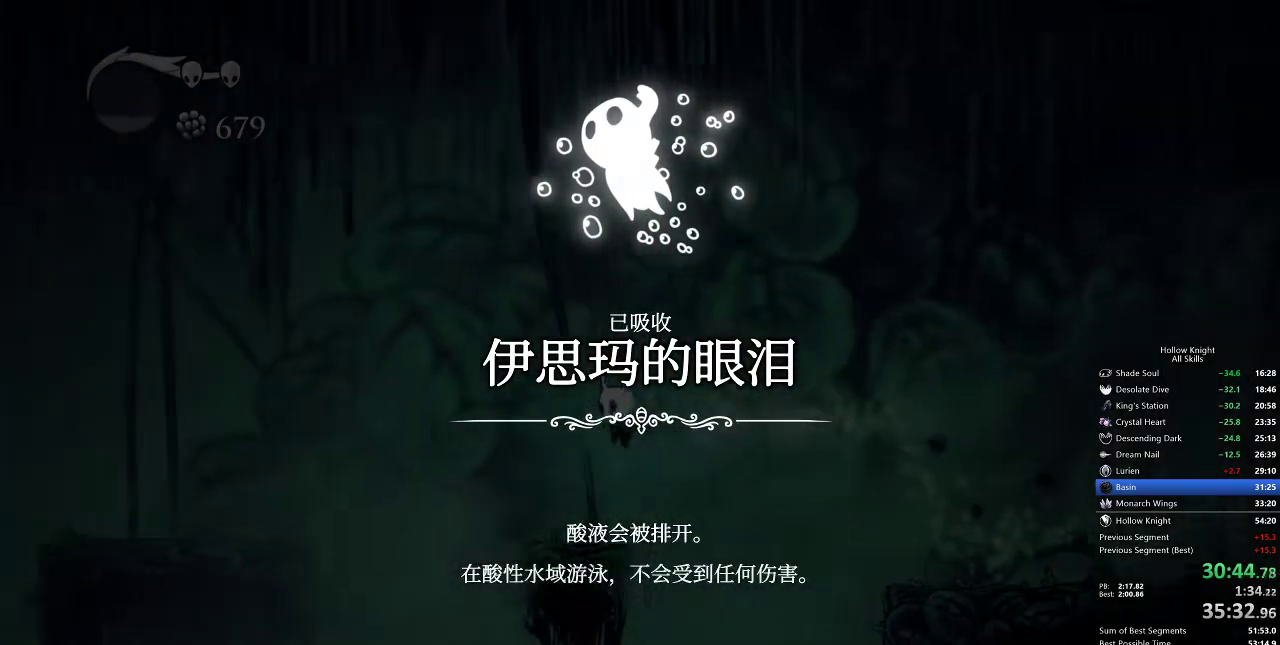
{"keys": ["dash", "left"], "events": [[133, "left", "up"], [233, "left", "down"], [317, "jump", "down"], [400, "dash", "down"], [500, "jump", "up"]]}
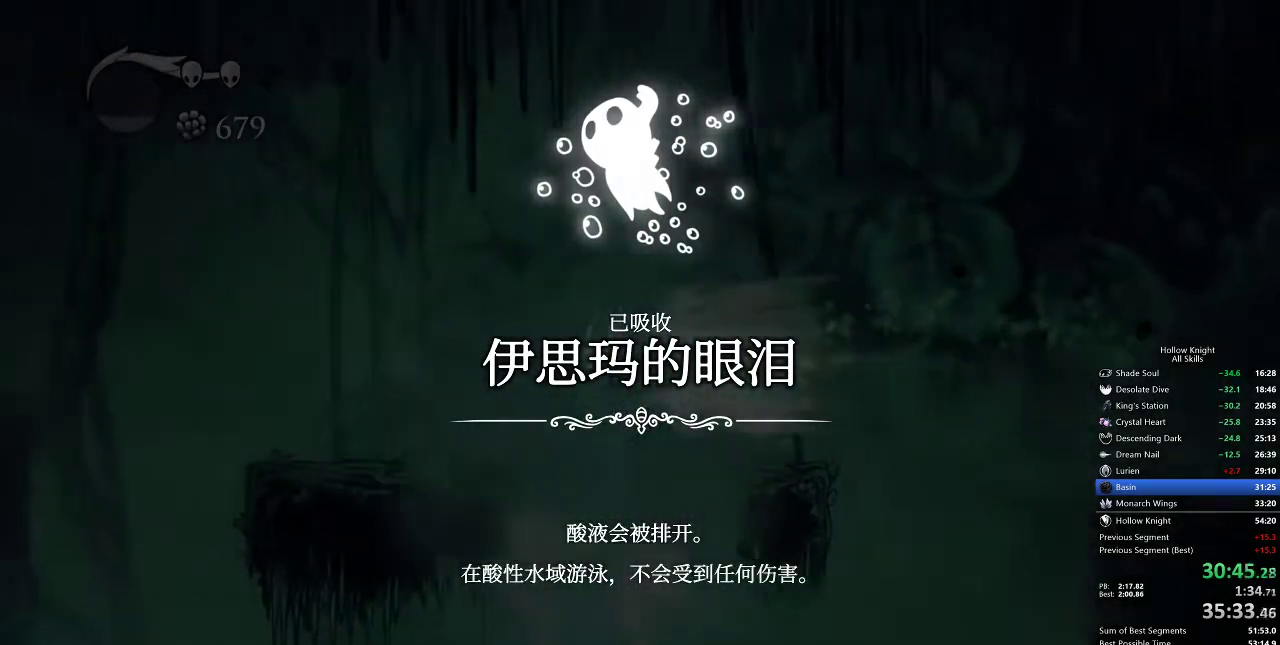
{"keys": ["left"], "events": [[50, "dash", "up"]]}
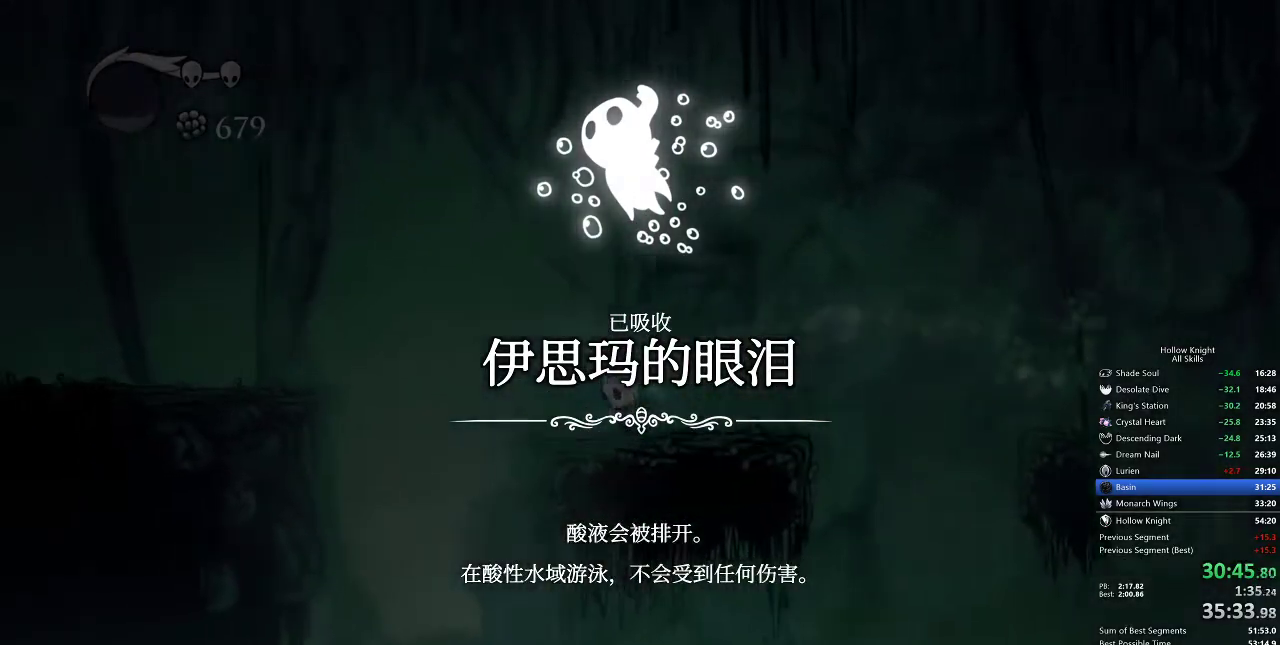
{"keys": ["left"], "events": [[17, "jump", "down"], [217, "dash", "down"], [267, "jump", "up"], [350, "dash", "up"]]}
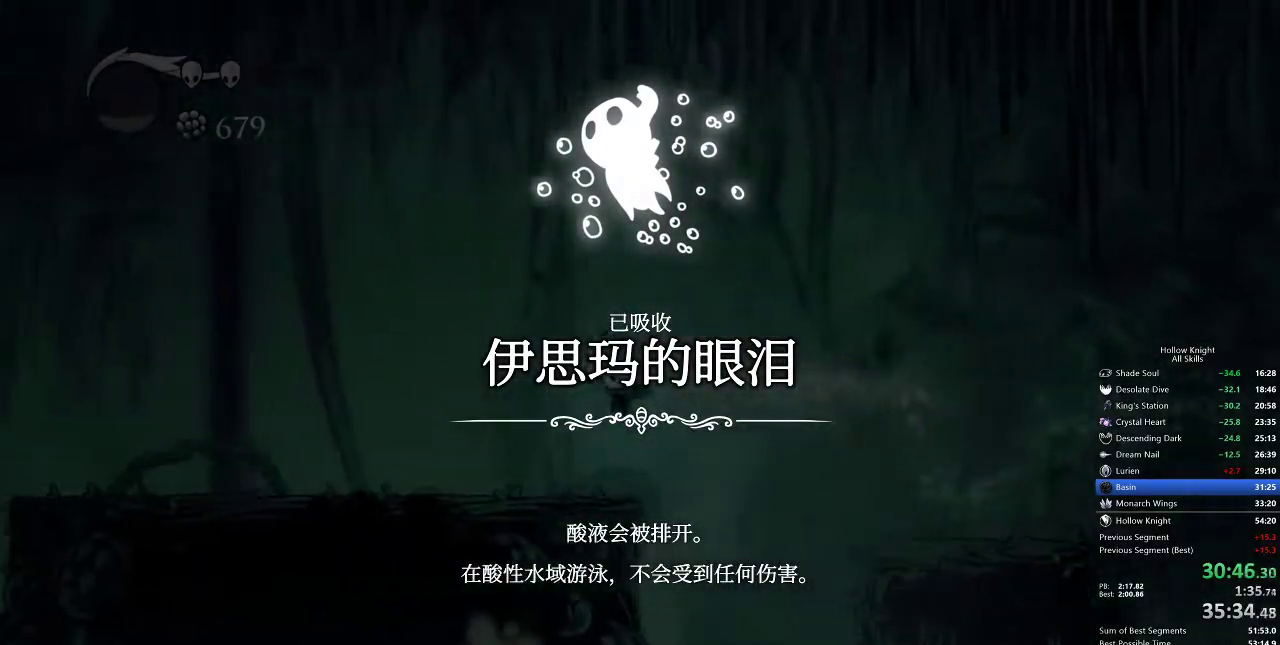
{"keys": ["left"], "events": [[417, "dash", "down"], [483, "dash", "up"]]}
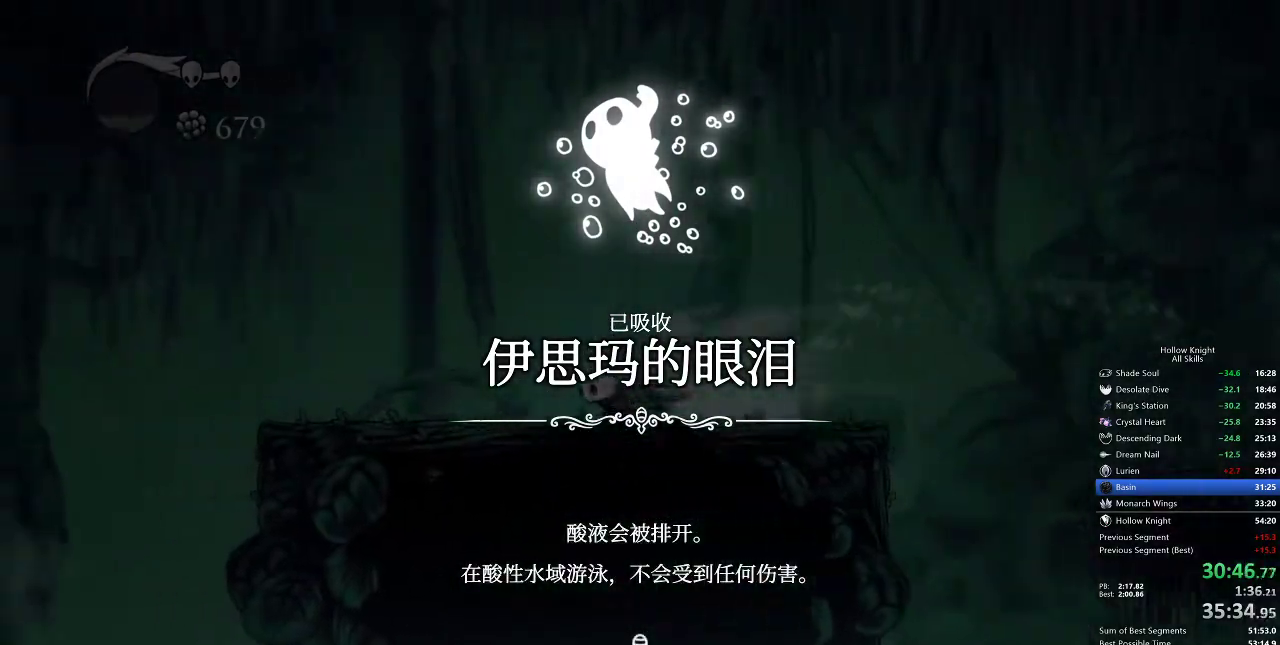
{"keys": ["left"], "events": []}
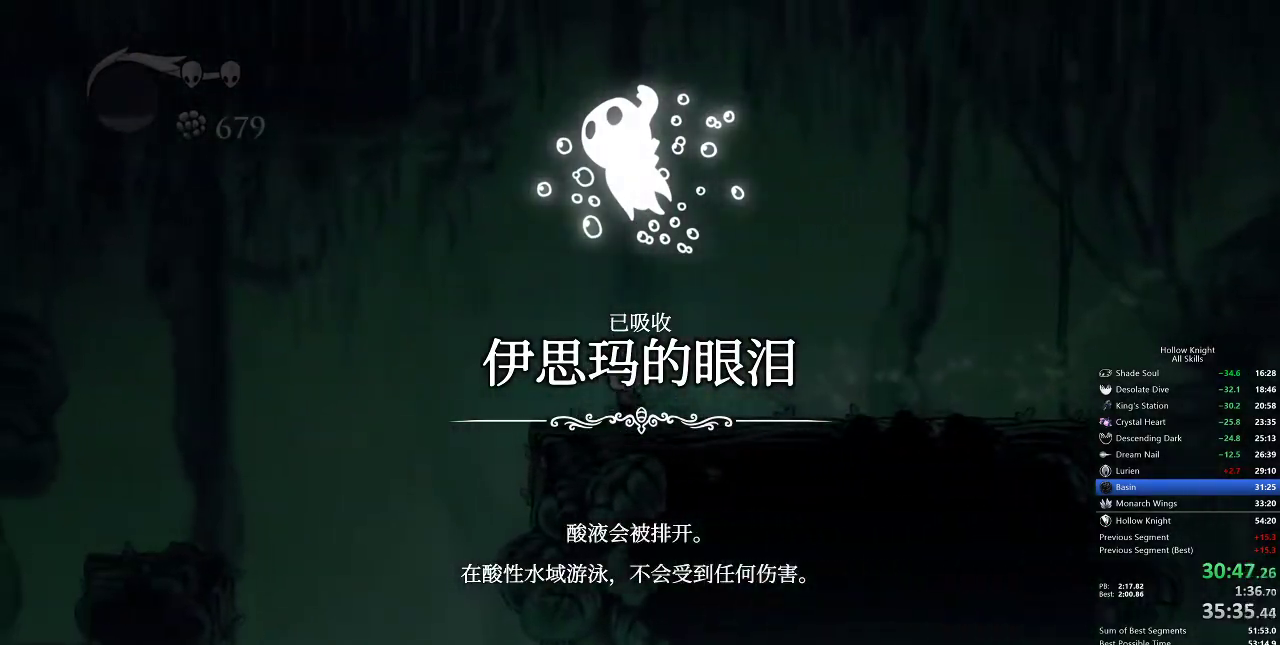
{"keys": ["left"], "events": [[67, "jump", "down"], [200, "dash", "down"], [250, "jump", "up"], [283, "dash", "up"]]}
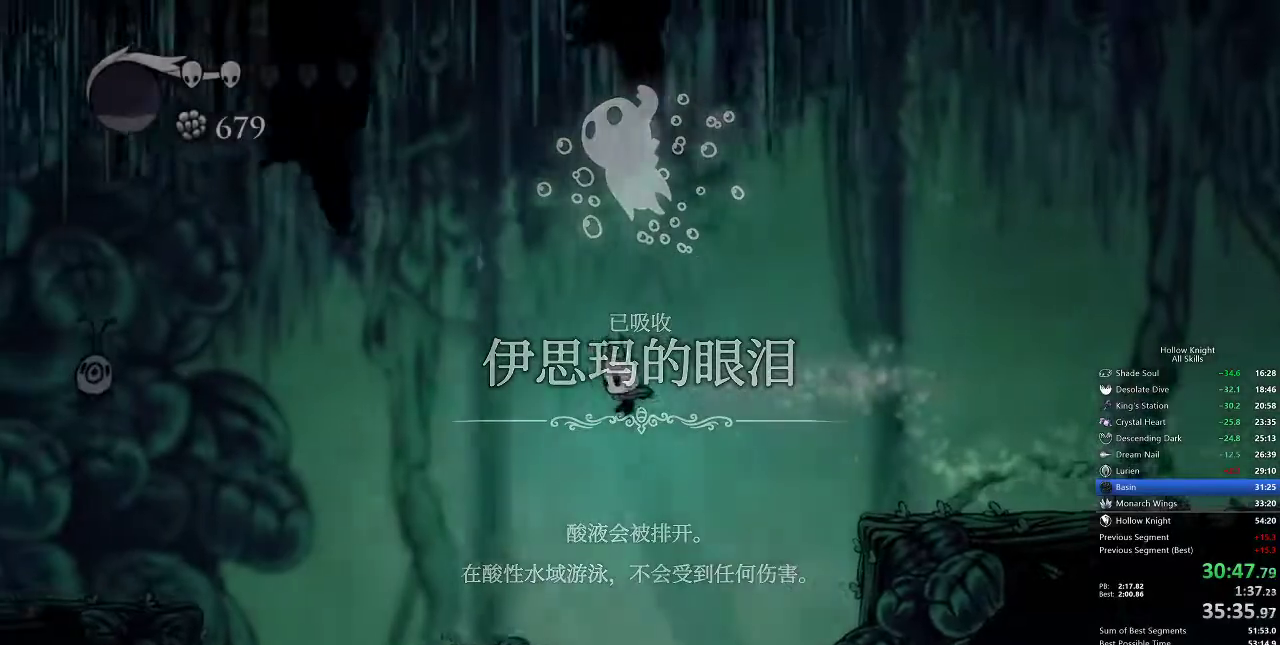
{"keys": ["jump", "left"], "events": [[467, "jump", "down"]]}
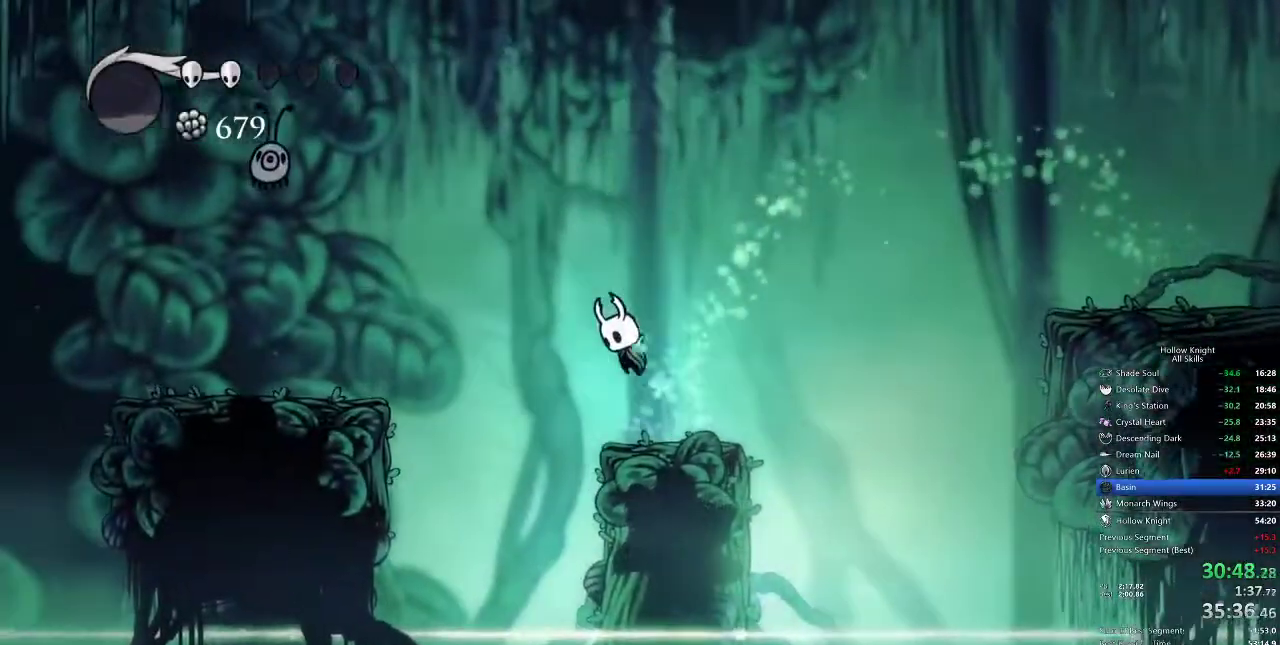
{"keys": ["left"], "events": [[100, "dash", "down"], [150, "jump", "up"], [233, "dash", "up"]]}
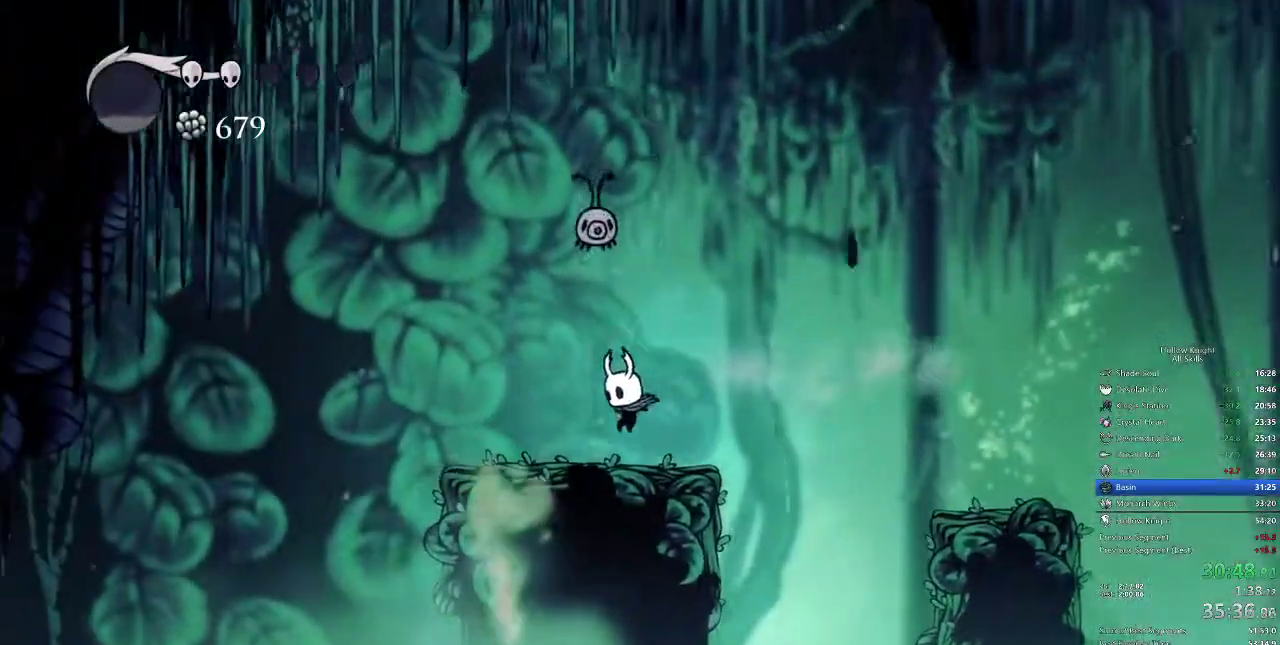
{"keys": ["left"], "events": [[200, "jump", "down"], [200, "up", "down"], [300, "nail", "down"], [333, "jump", "up"], [333, "up", "up"], [400, "dash", "down"], [400, "jump", "down"], [400, "nail", "up"], [467, "jump", "up"], [483, "dash", "up"]]}
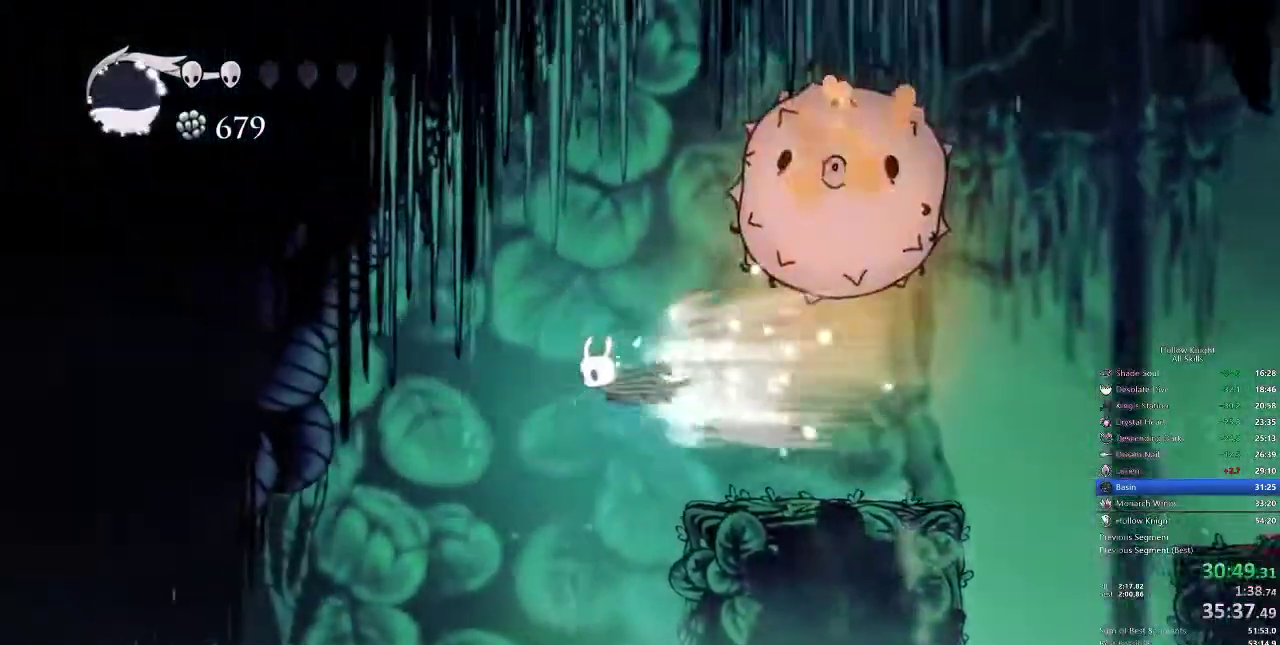
{"keys": ["left"], "events": []}
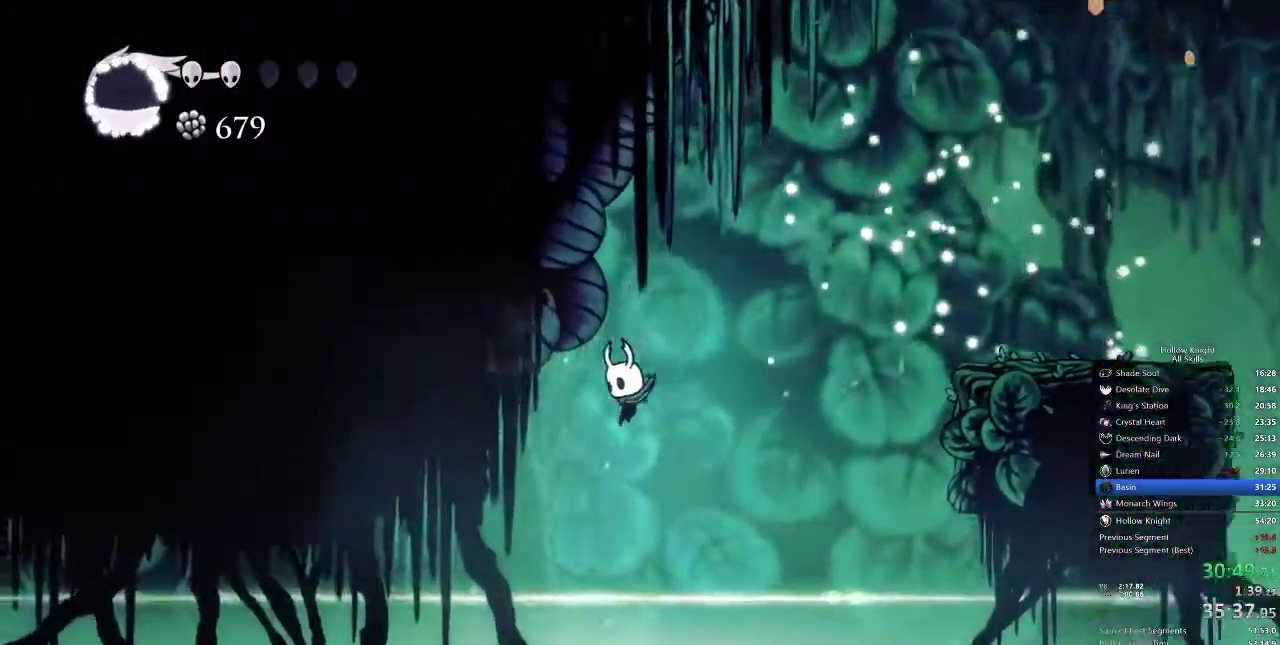
{"keys": ["left"], "events": [[317, "jump", "down"], [383, "dash", "down"], [483, "dash", "up"], [483, "jump", "up"]]}
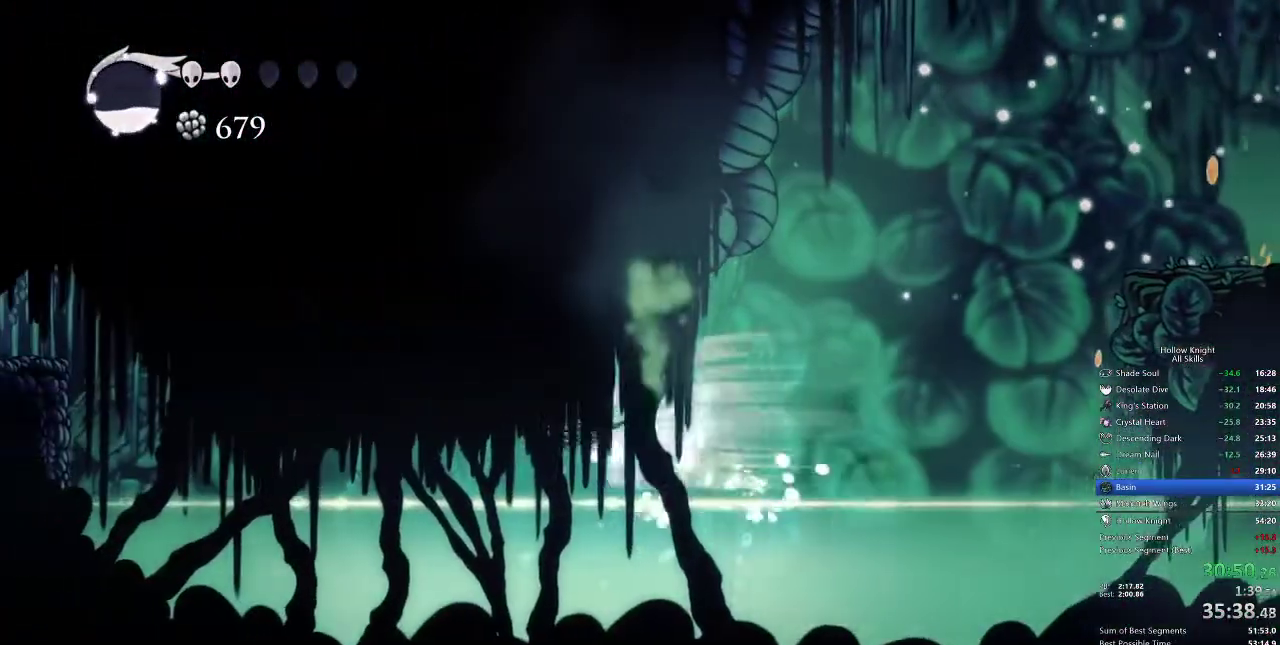
{"keys": ["jump", "left"], "events": [[433, "jump", "down"]]}
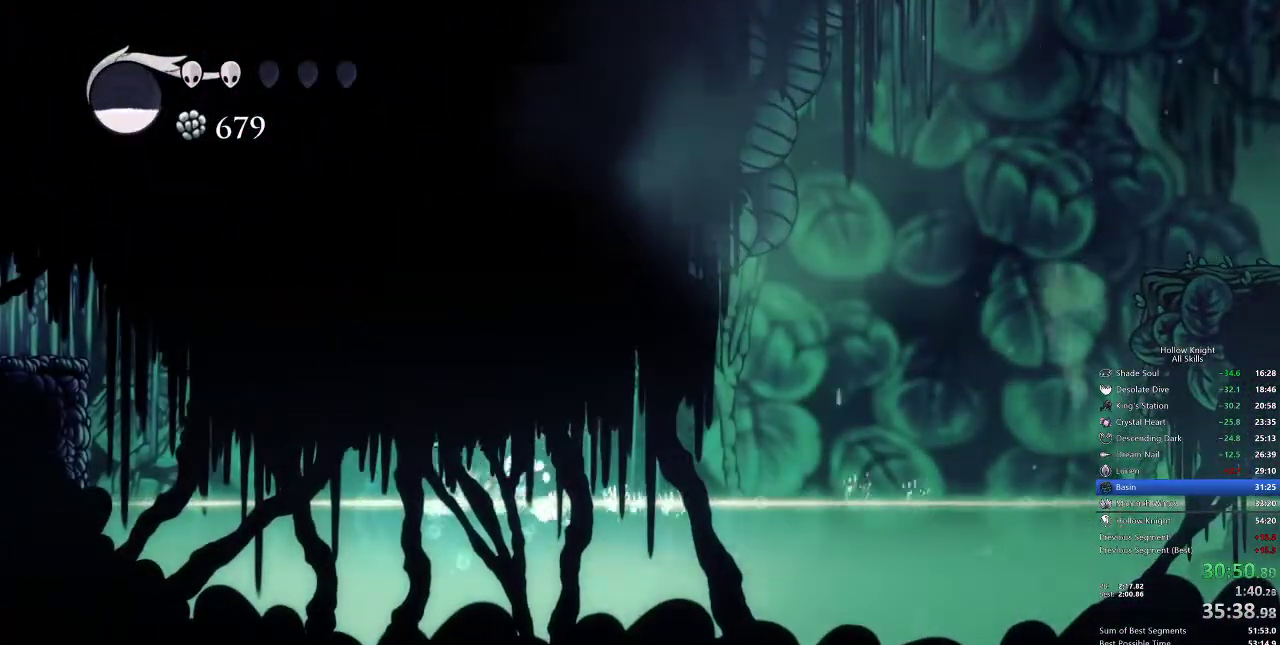
{"keys": ["left"], "events": [[33, "dash", "down"], [83, "jump", "up"], [183, "dash", "up"]]}
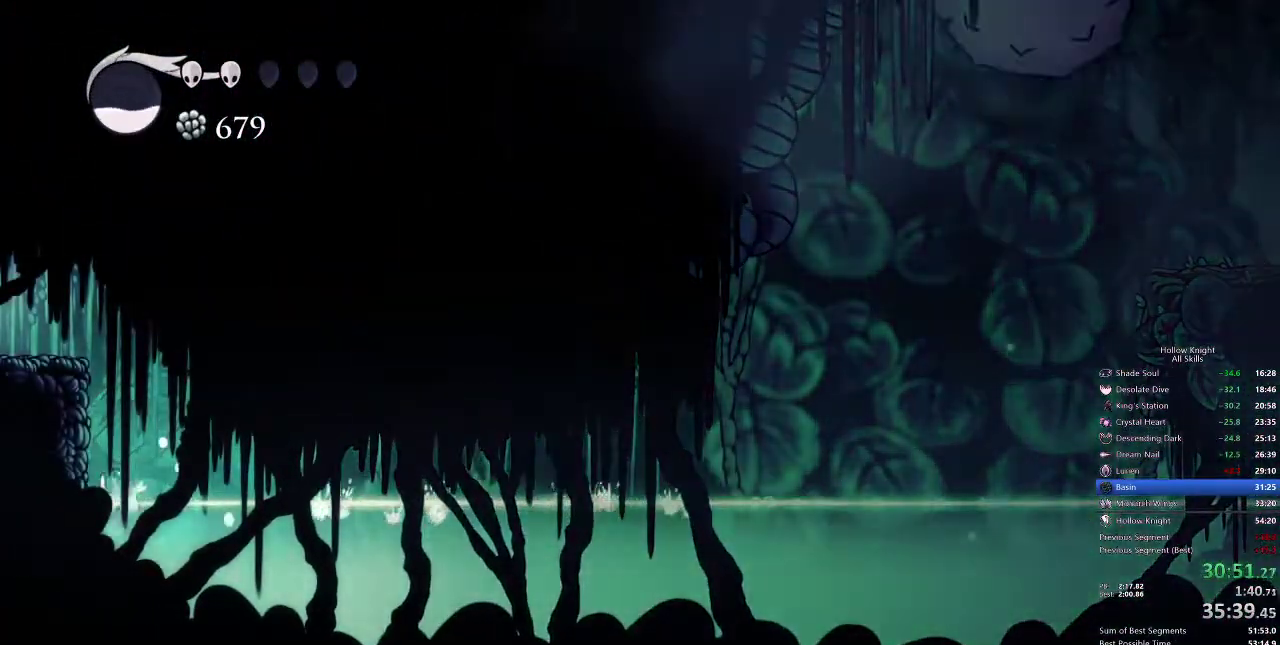
{"keys": ["left"], "events": [[50, "jump", "down"], [300, "dash", "down"], [333, "jump", "up"], [433, "dash", "up"]]}
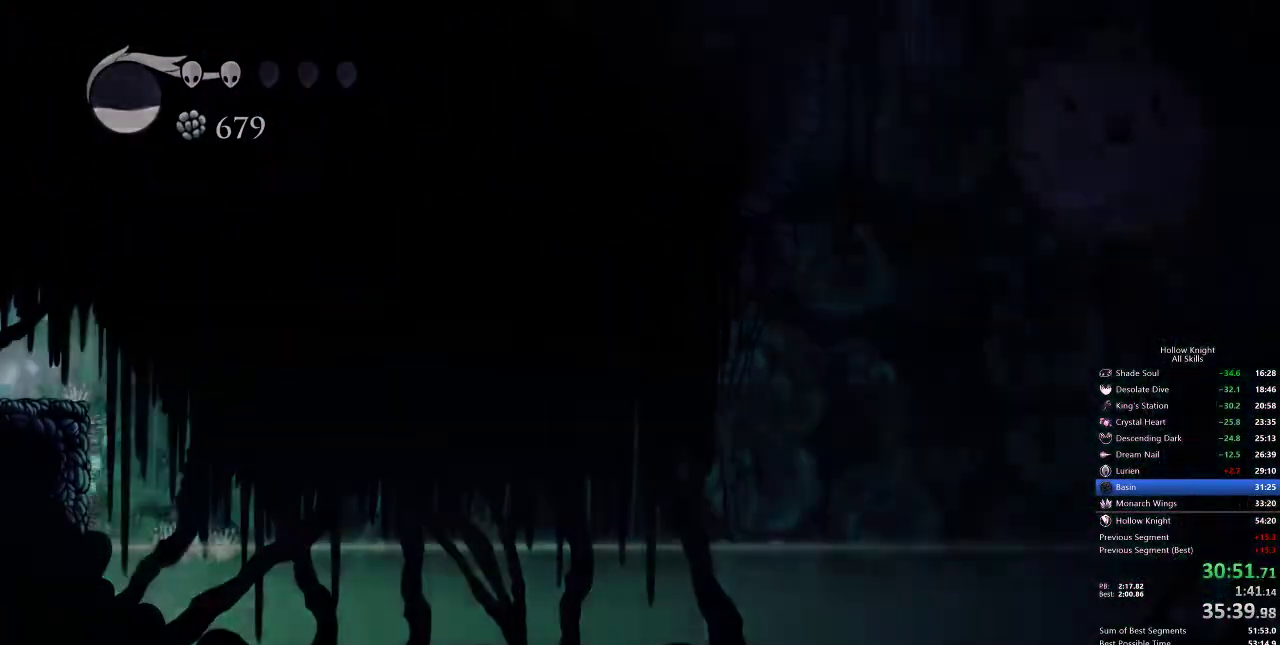
{"keys": ["left"], "events": []}
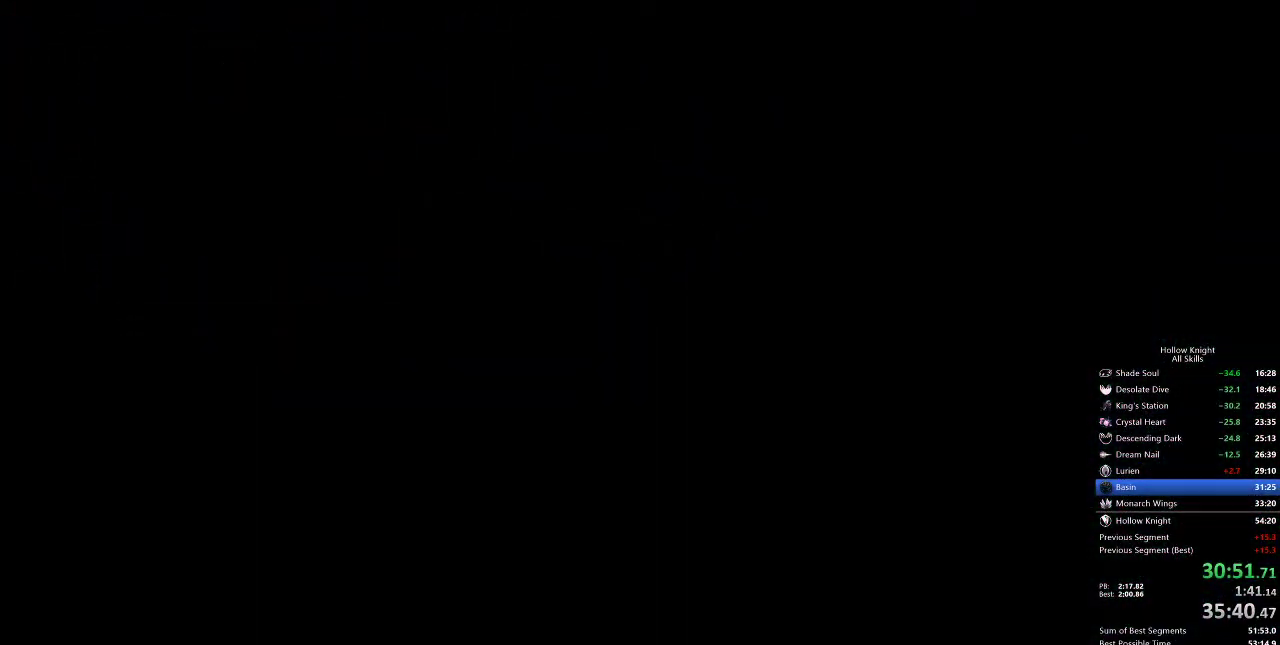
{"keys": ["left"], "events": []}
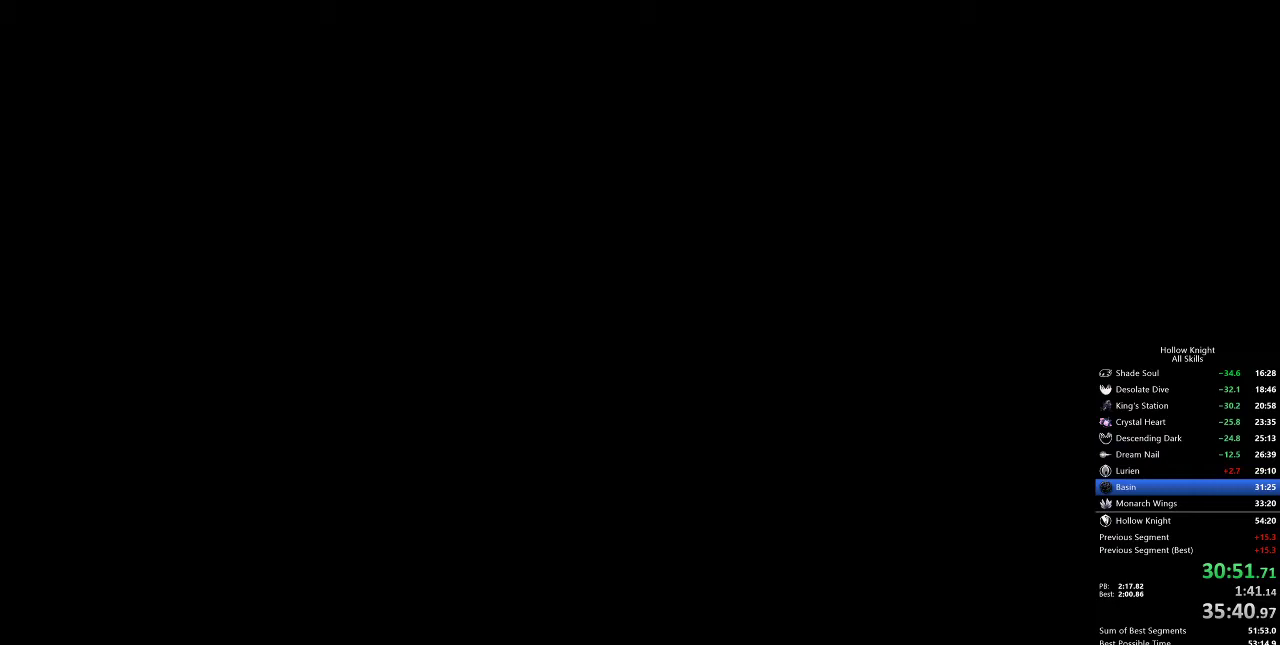
{"keys": ["left"], "events": []}
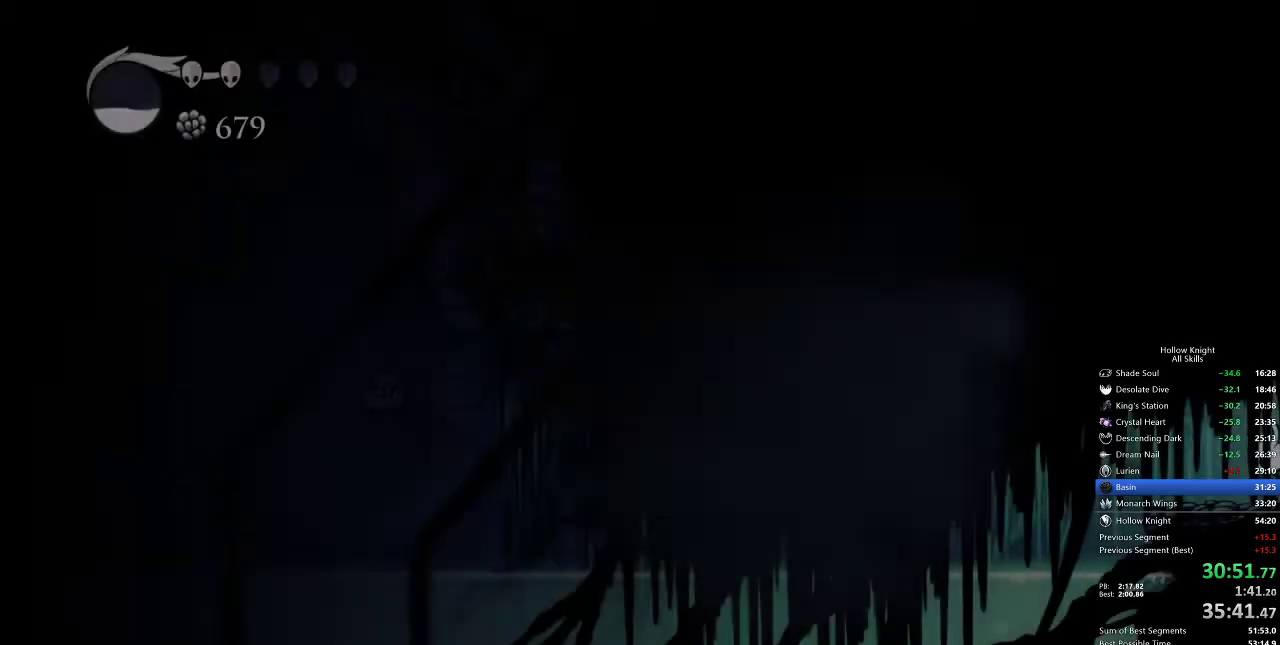
{"keys": ["right"], "events": [[483, "left", "up"], [483, "right", "down"]]}
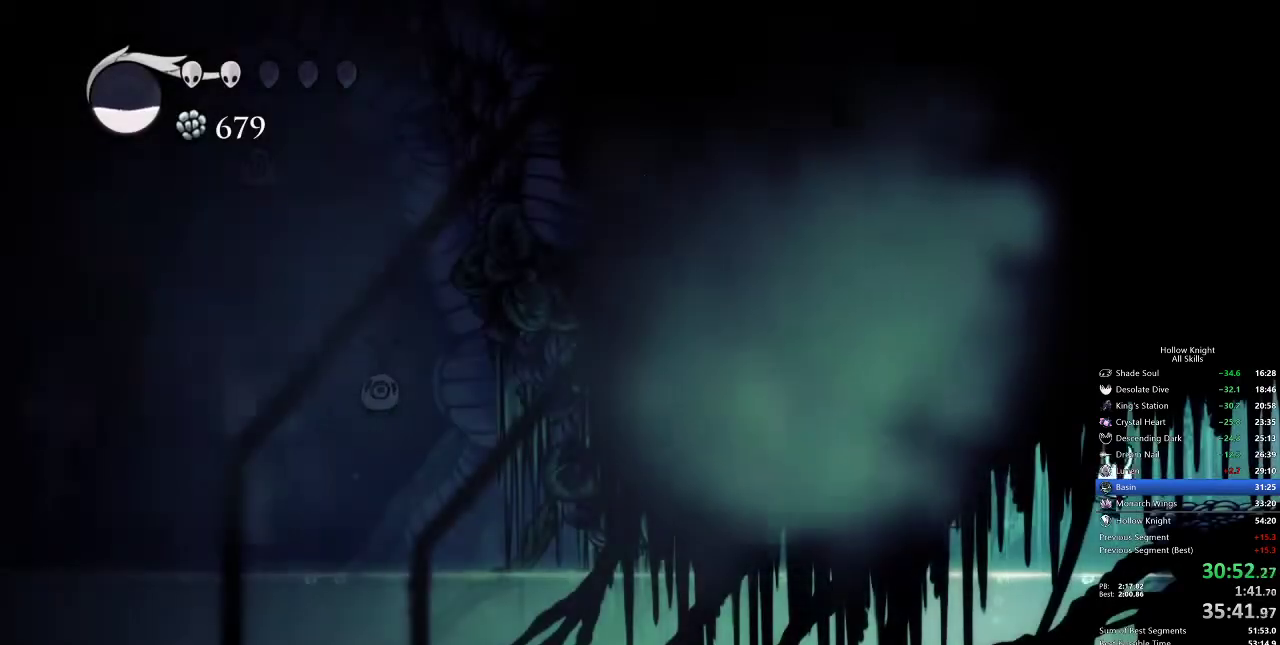
{"keys": ["cdash", "right"], "events": [[83, "dash", "down"], [233, "dash", "up"], [283, "cdash", "down"], [367, "cdash", "up"], [400, "cdash", "down"]]}
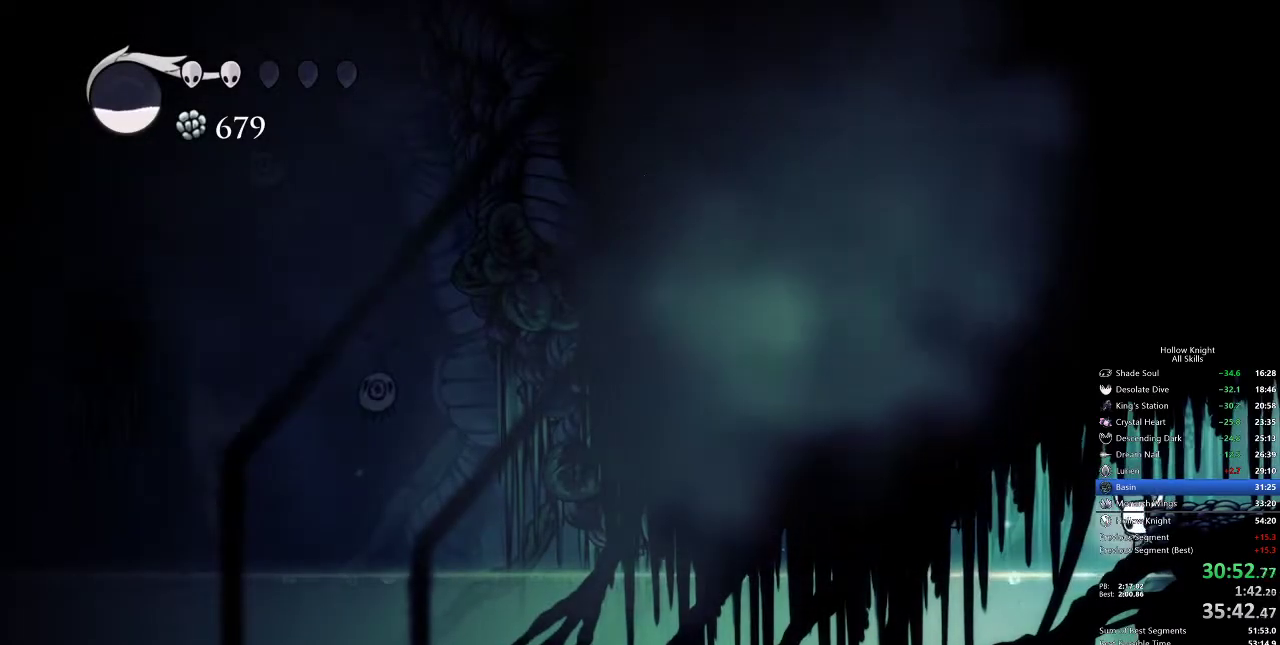
{"keys": ["cdash", "right"], "events": [[17, "cdash", "up"], [67, "cdash", "down"], [333, "cdash", "up"], [400, "cdash", "down"]]}
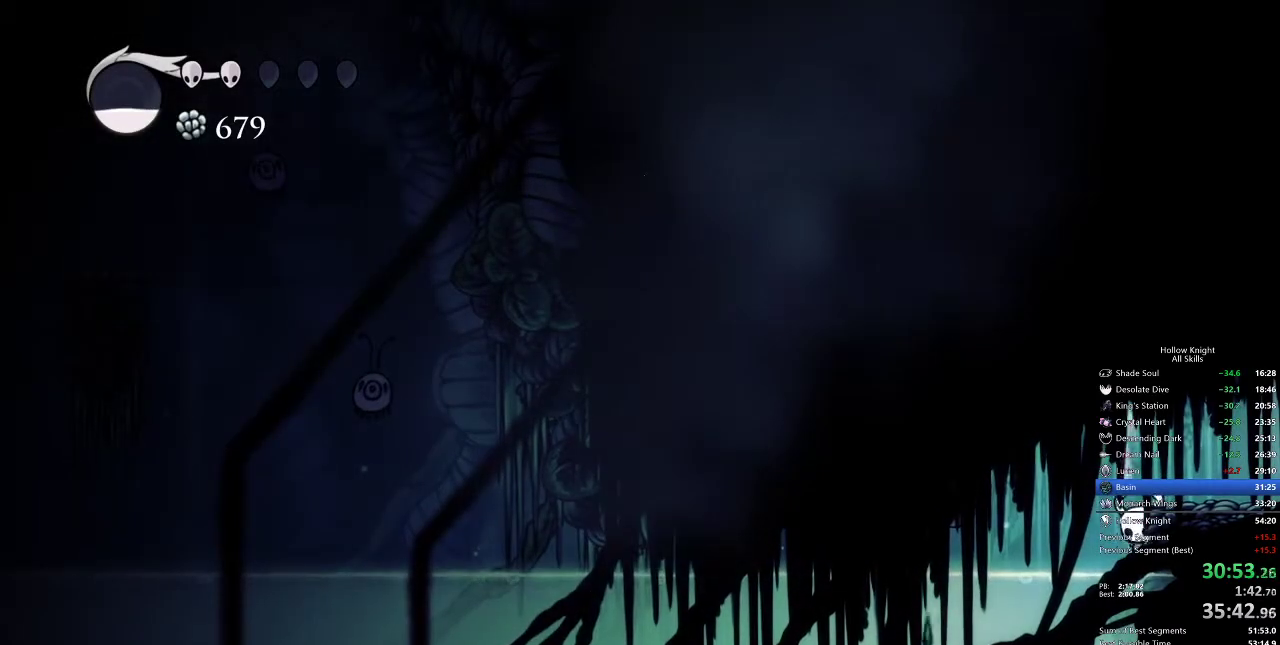
{"keys": ["cdash", "right"], "events": [[200, "cdash", "up"], [250, "cdash", "down"]]}
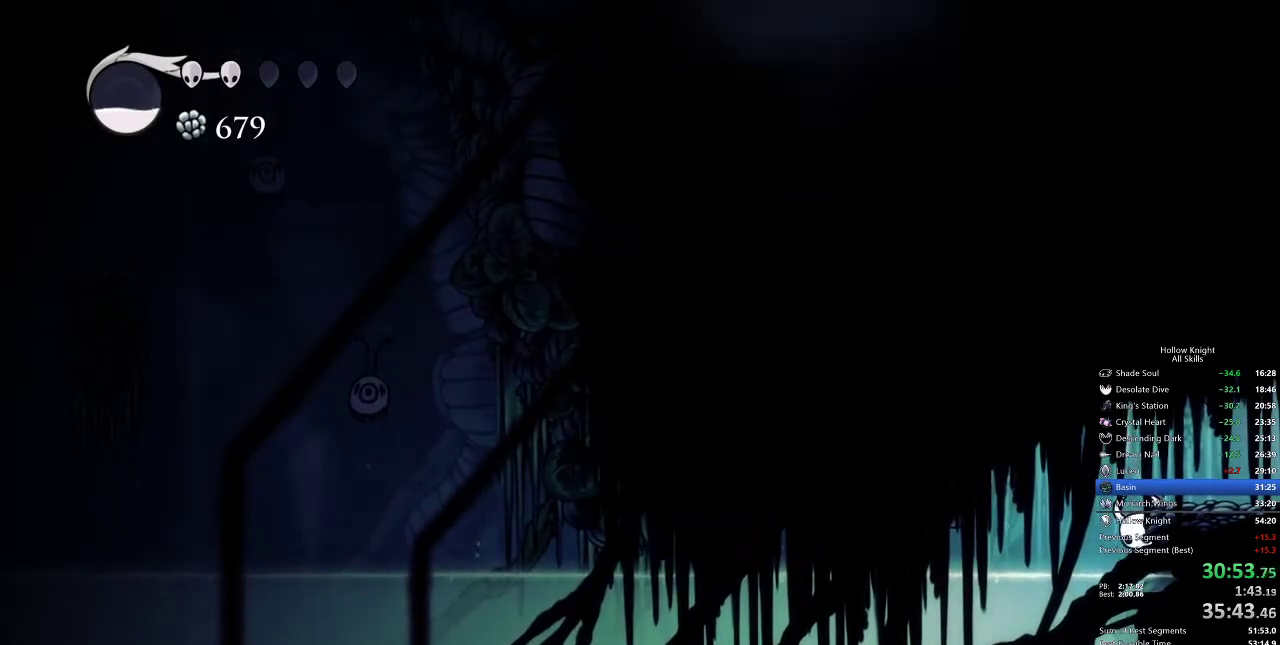
{"keys": ["cdash", "right"], "events": []}
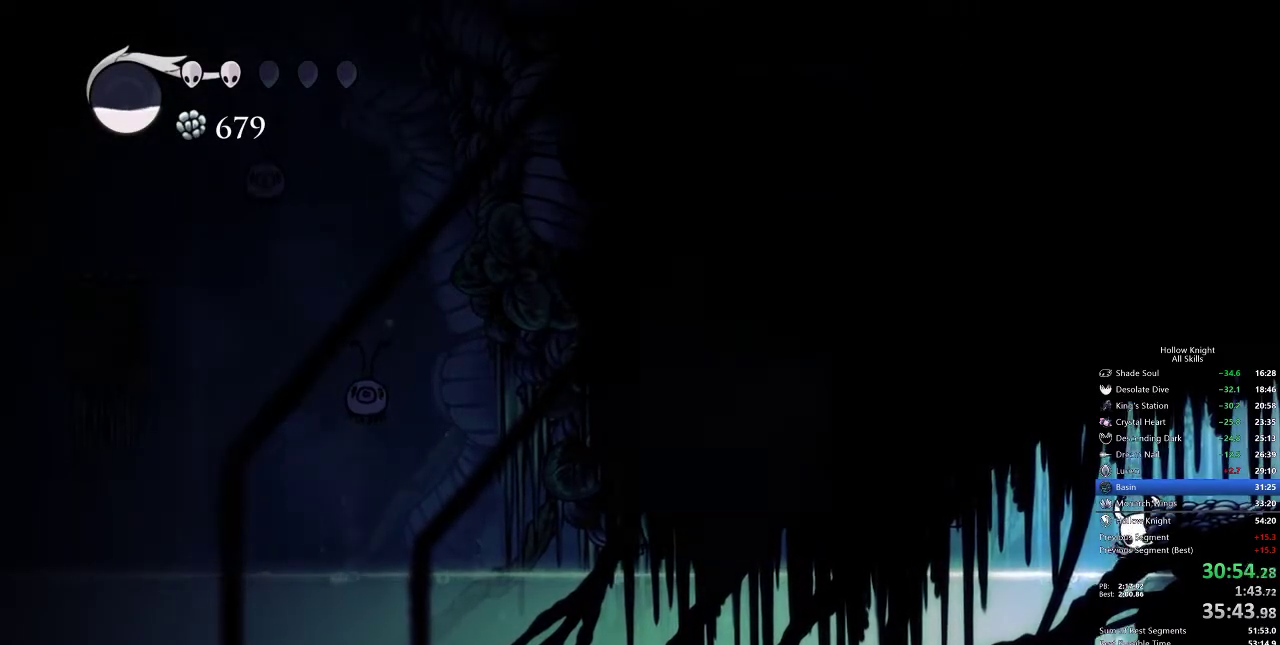
{"keys": ["left"], "events": [[150, "cdash", "up"], [200, "right", "up"], [333, "left", "down"]]}